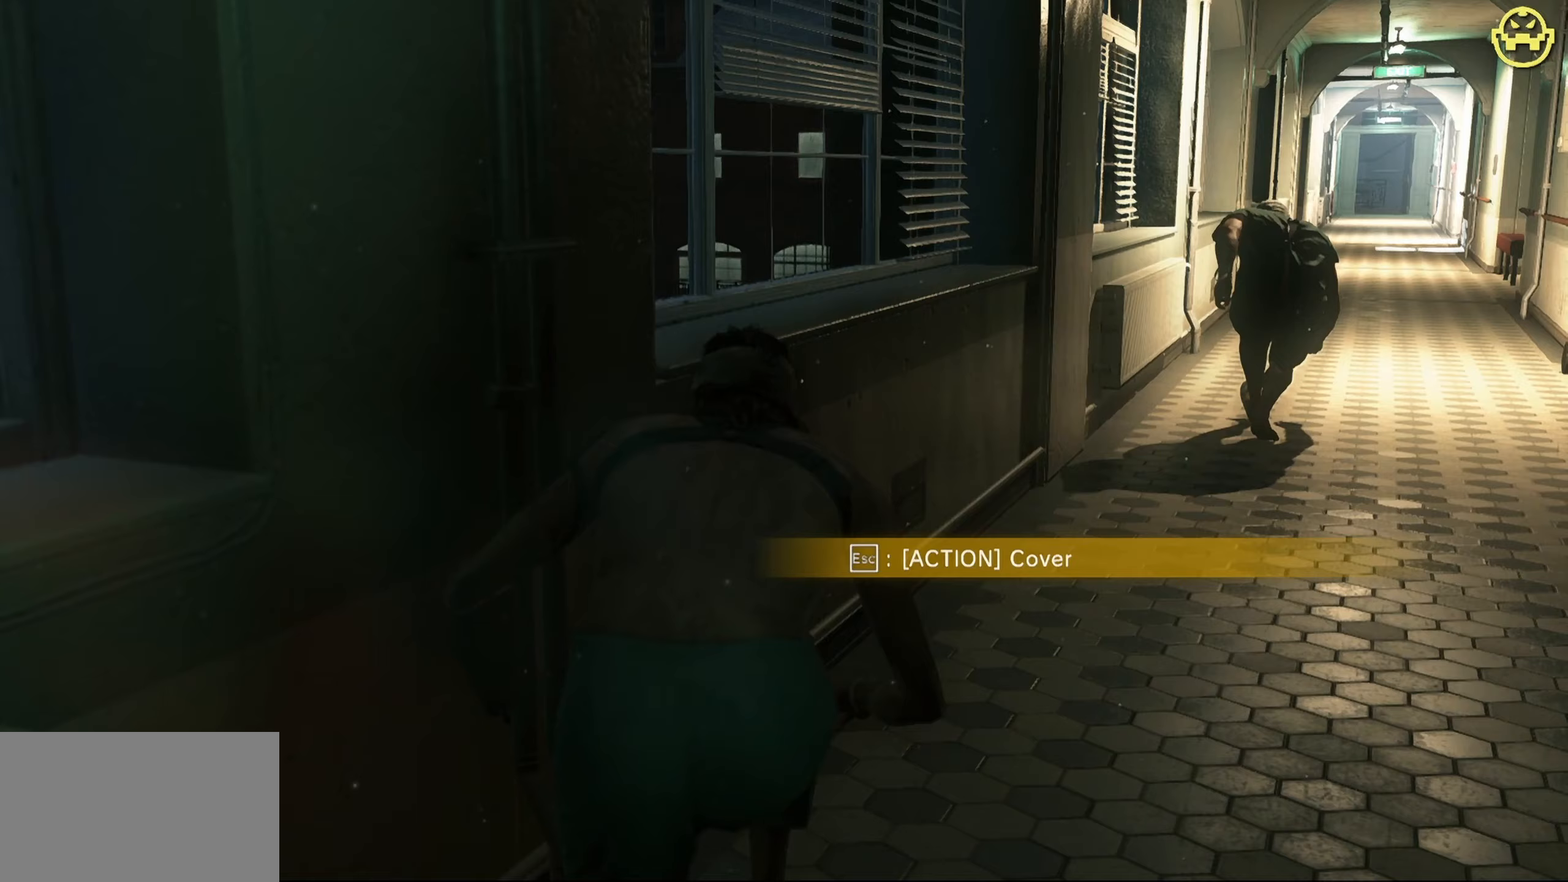
Gameplay with keyboard and mouse; each line is a JSON object with the keys and mouse buttons held at the frame after it. "events" lists presses ("down") and releases ("up") of "1", "2", "3", "4", "5", "a", "alt", "c", "caps_lock", "ctrl", "d", "e", "f", "g", "q", "r", "s", "shift", "space", "t", "tab", "v", "w", "x", "z", "mouse_left", "mouse_wheel" and "mouse_right" between this image and that frame as [ms after this image, input, new state], when the widget could be followed in between. "mouse_left", "mouse_wheel", "mouse_right" = the "left", "wheel", "right" buttons of the "mouse" list. No other keys are recorded. "wheel" means that the mouse wheel is clicked or scrolled. Not read: mouse_move.
{"keys": [], "mouse": [], "events": []}
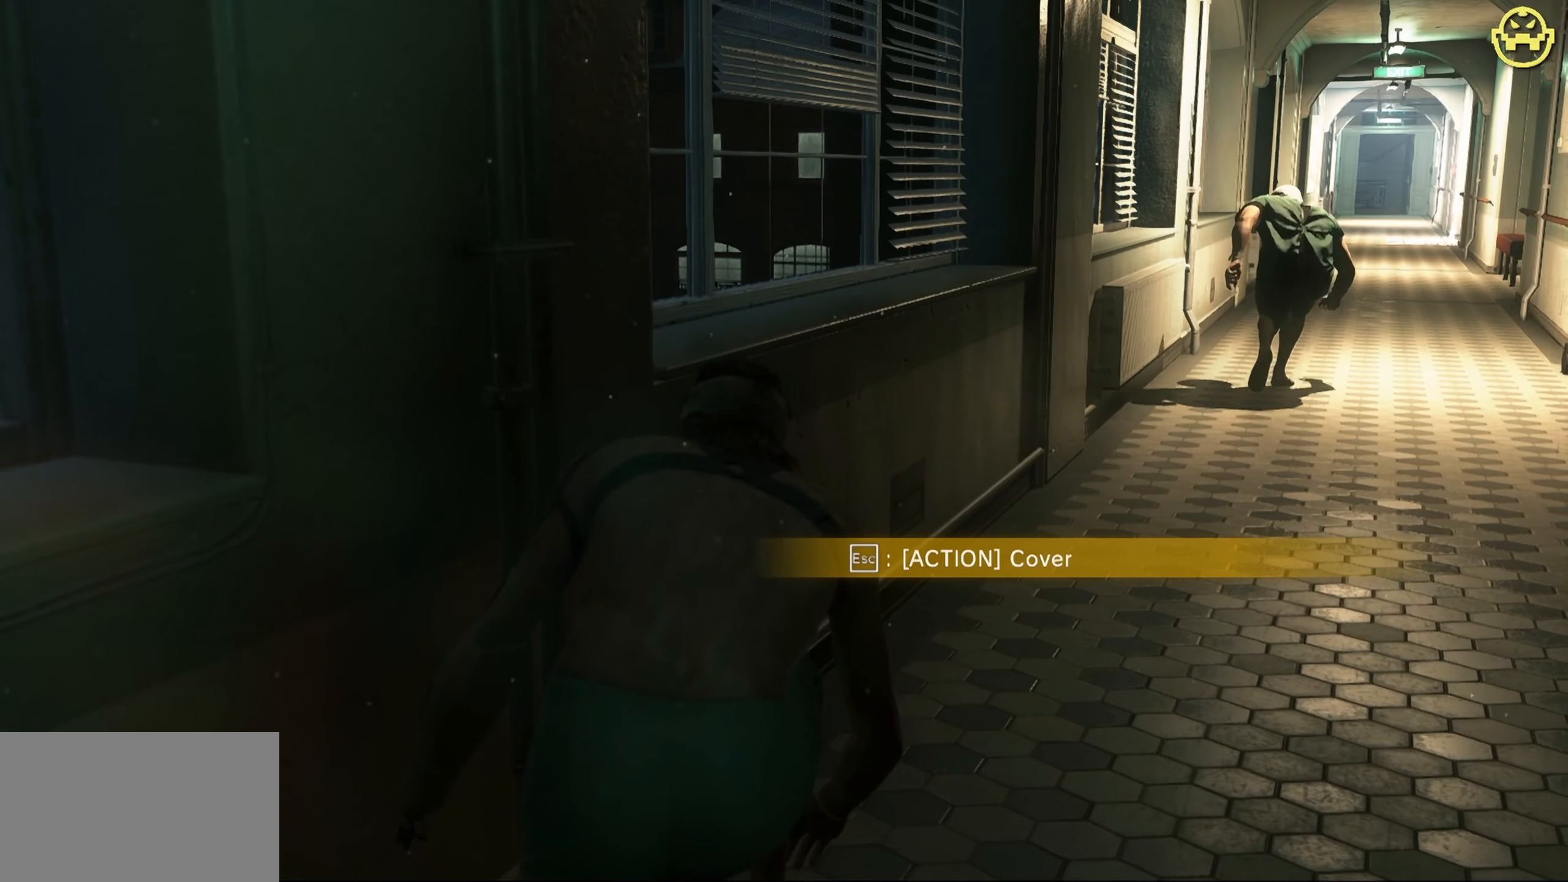
{"keys": [], "mouse": [], "events": []}
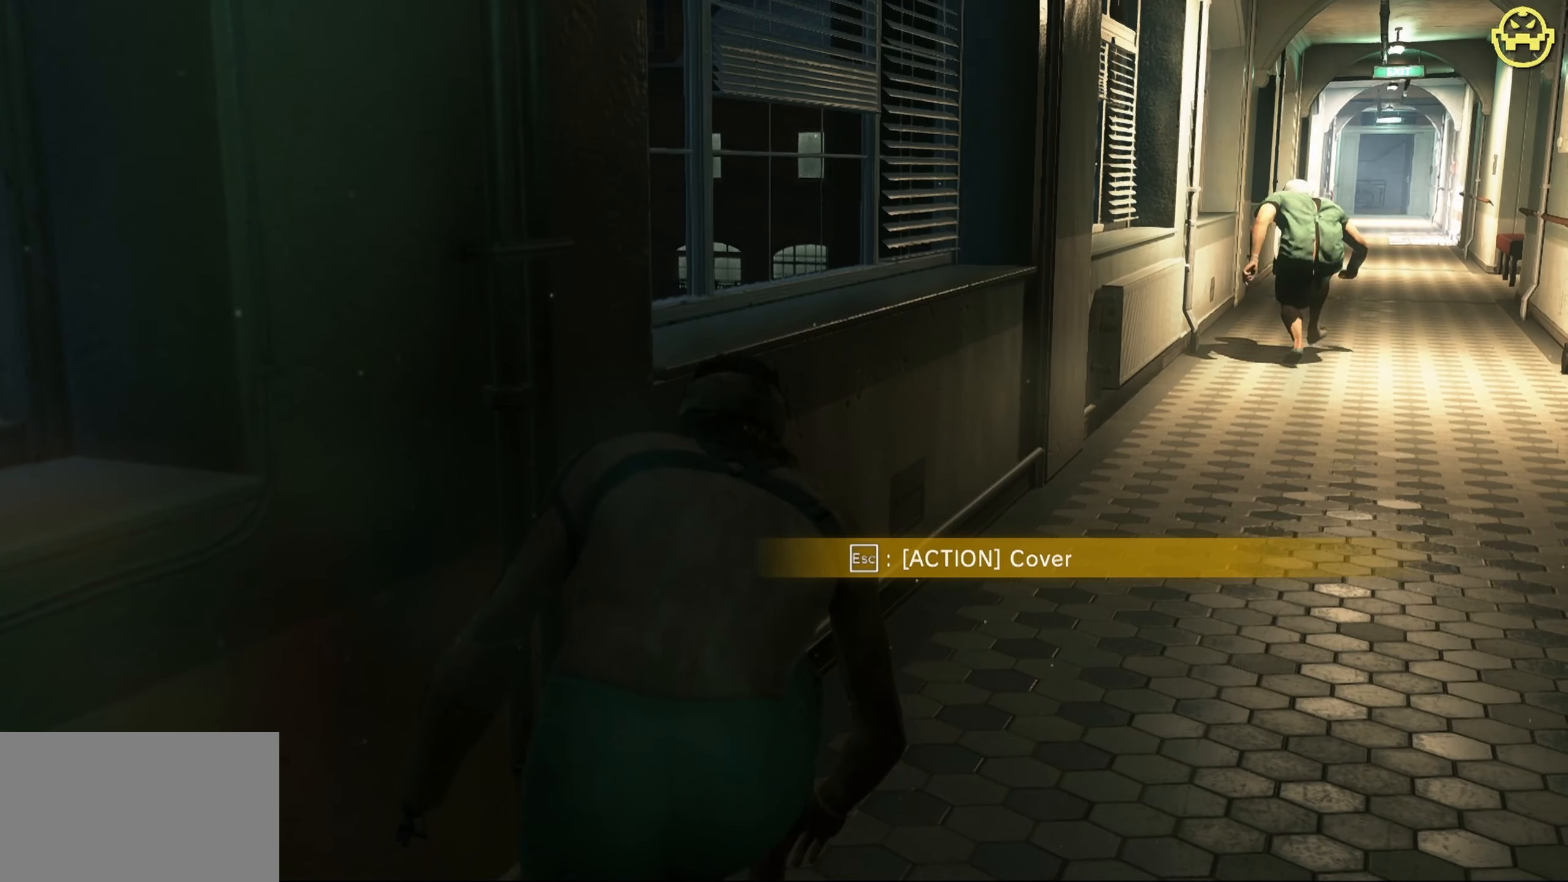
{"keys": [], "mouse": [], "events": []}
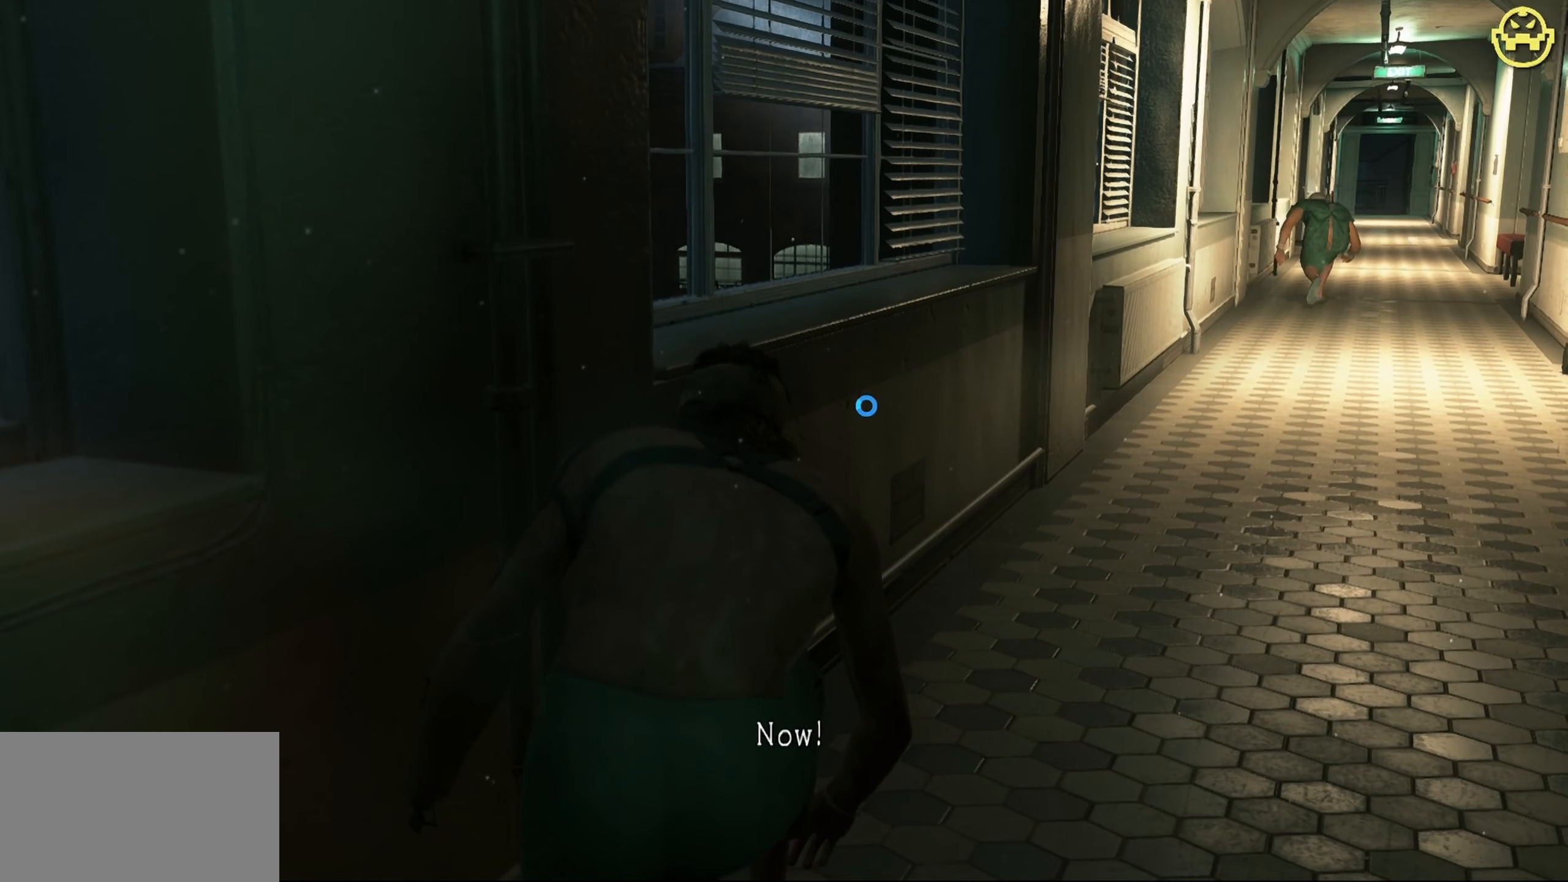
{"keys": ["w"], "mouse": [], "events": [[133, "w", "down"]]}
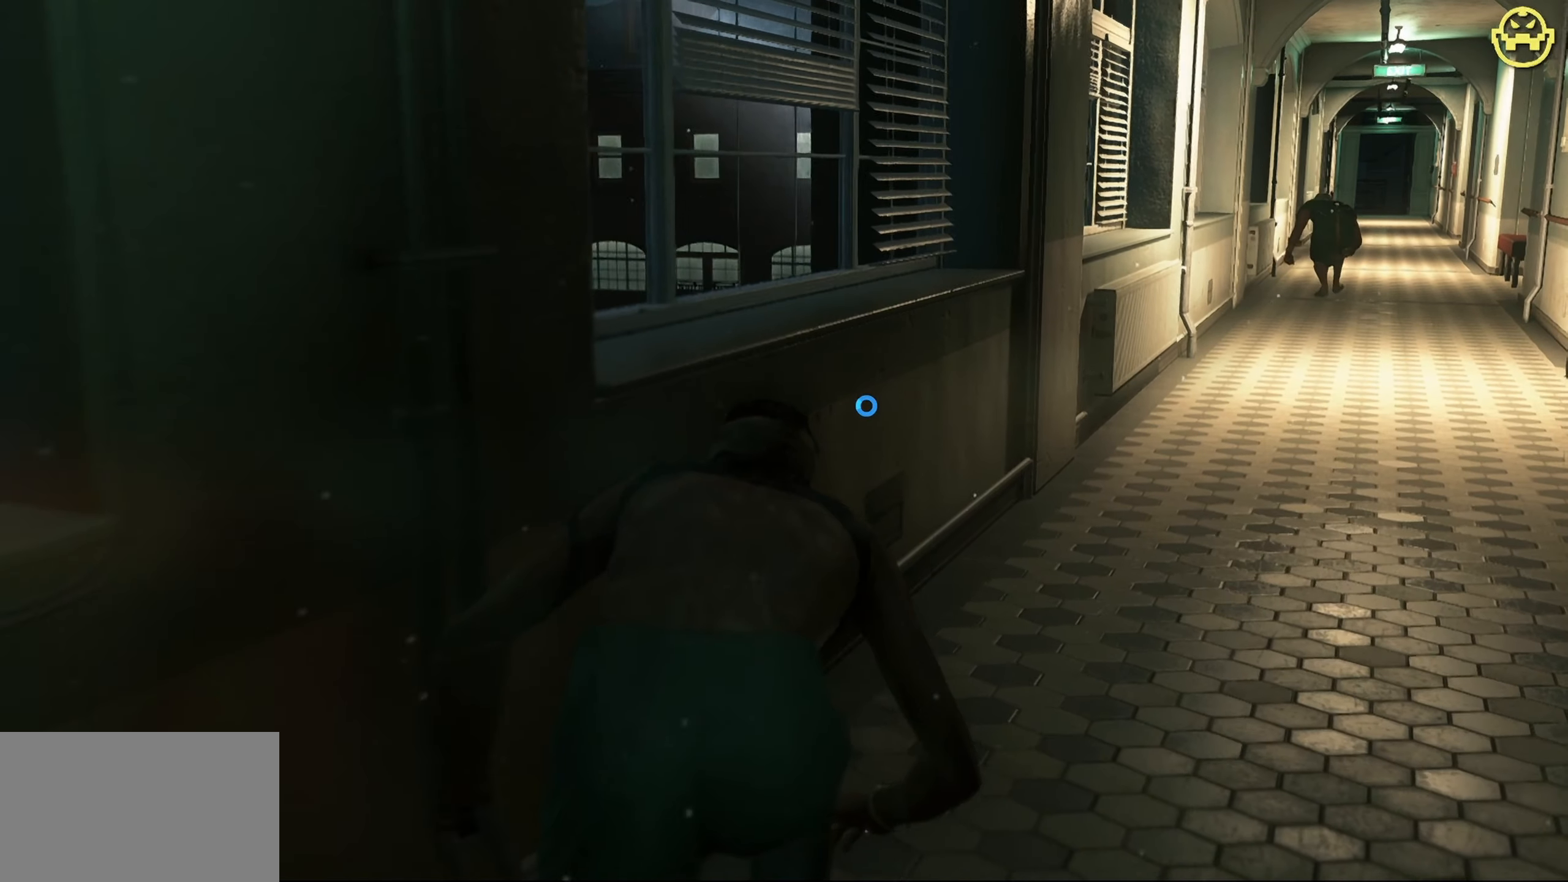
{"keys": ["w"], "mouse": [], "events": []}
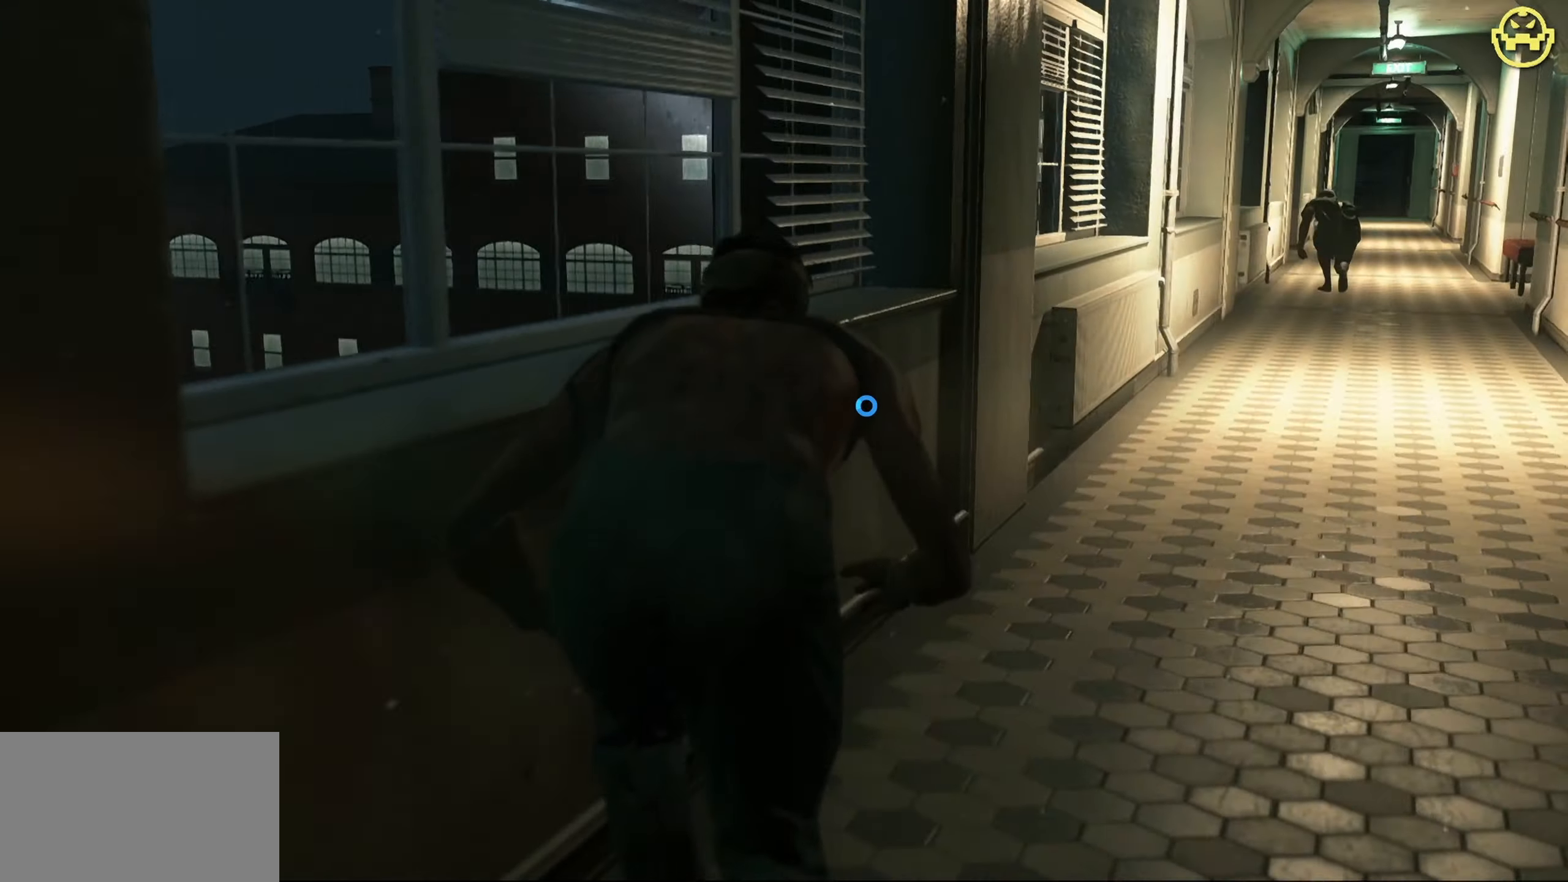
{"keys": ["w"], "mouse": [], "events": []}
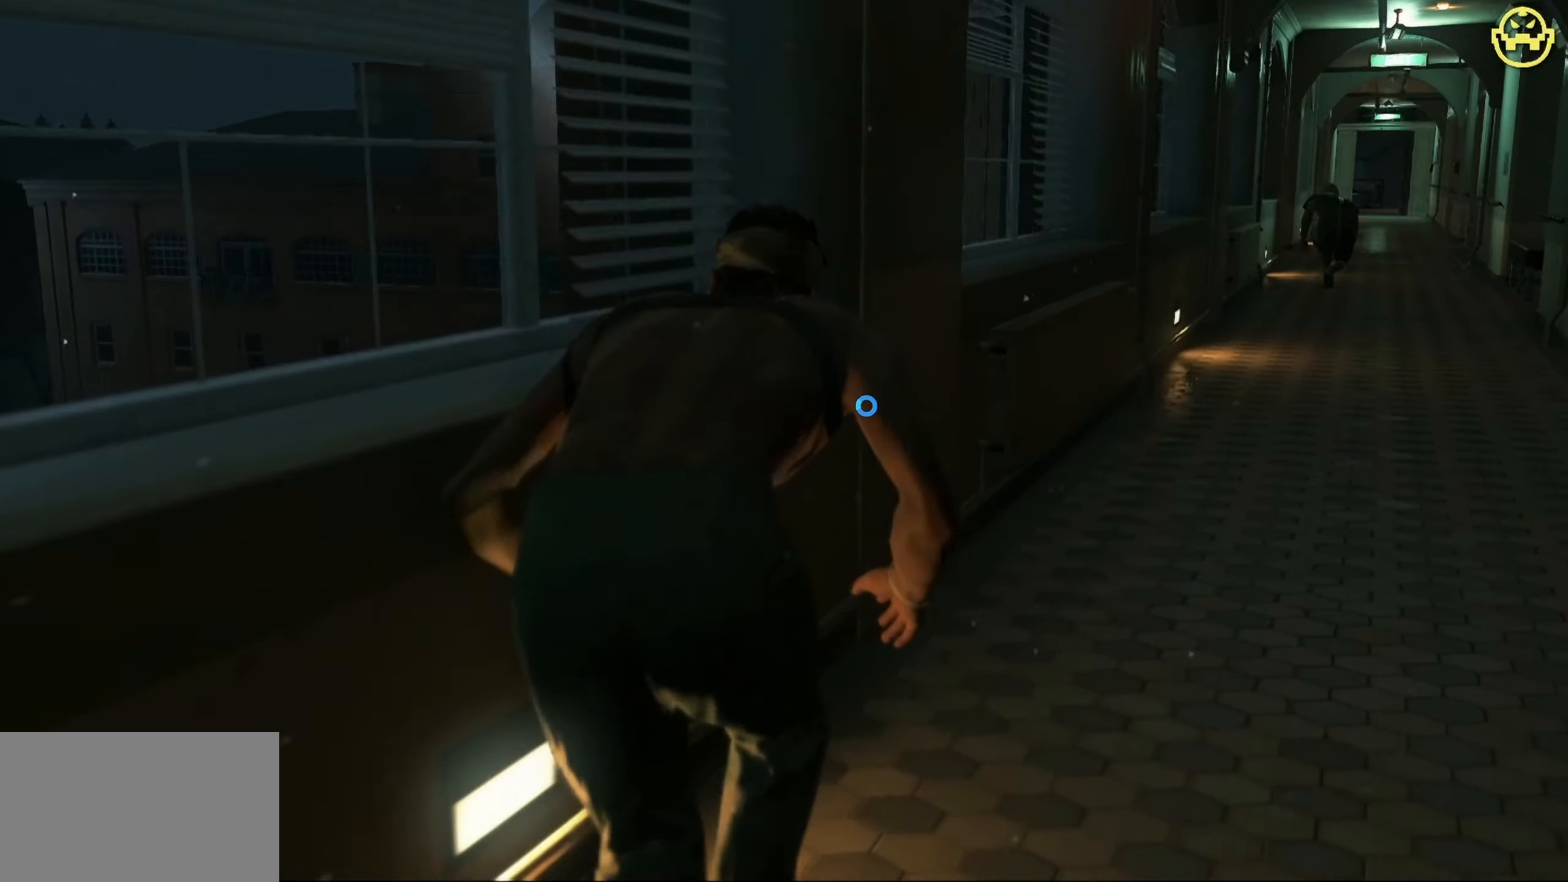
{"keys": ["w"], "mouse": [], "events": []}
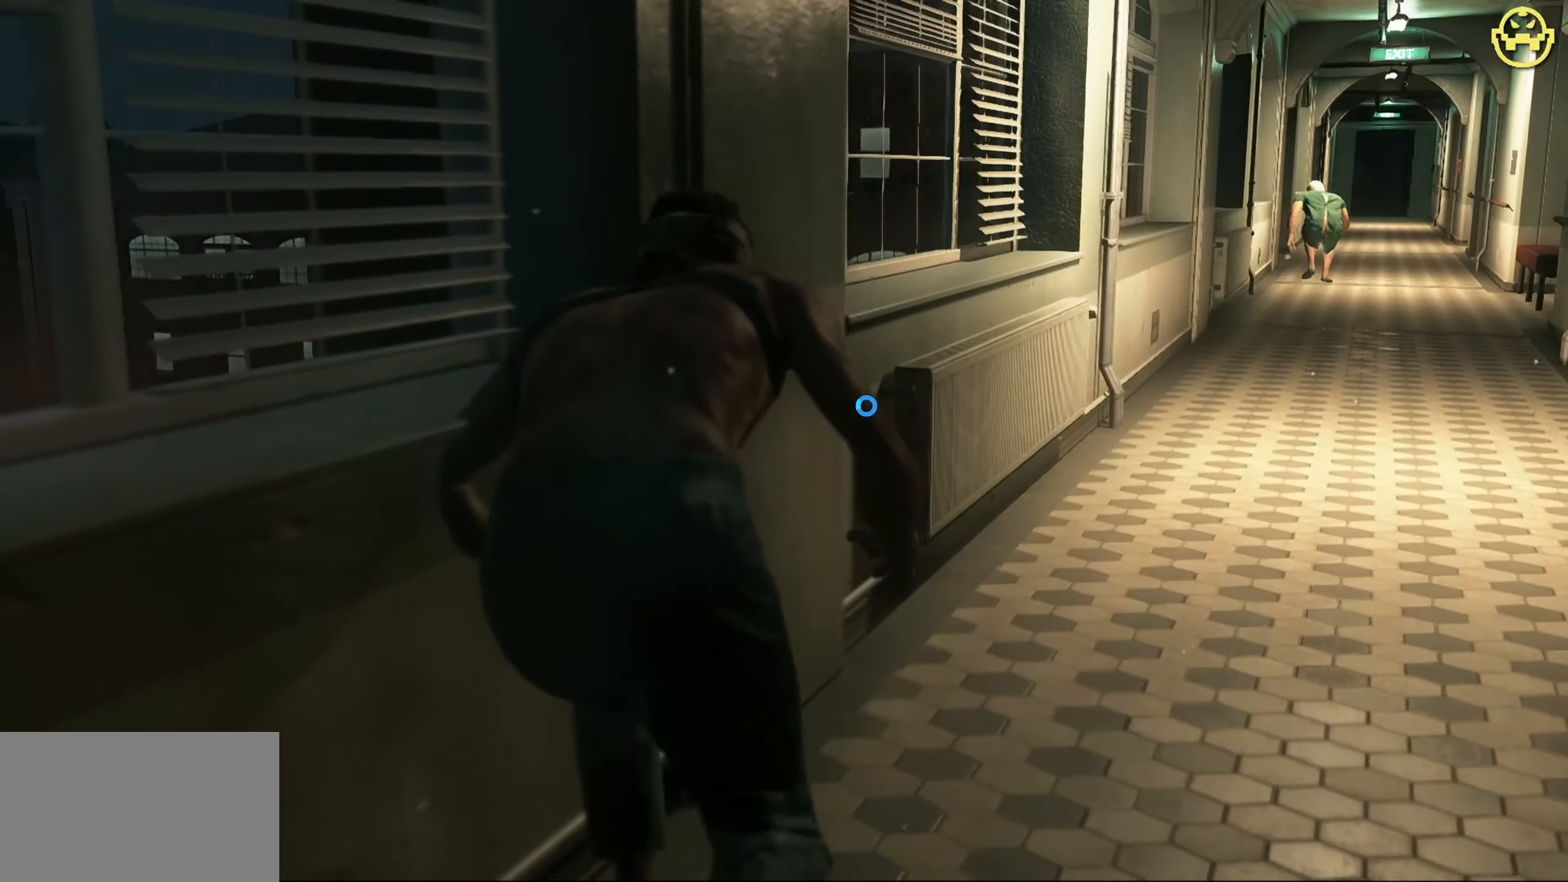
{"keys": [], "mouse": [], "events": [[333, "w", "up"]]}
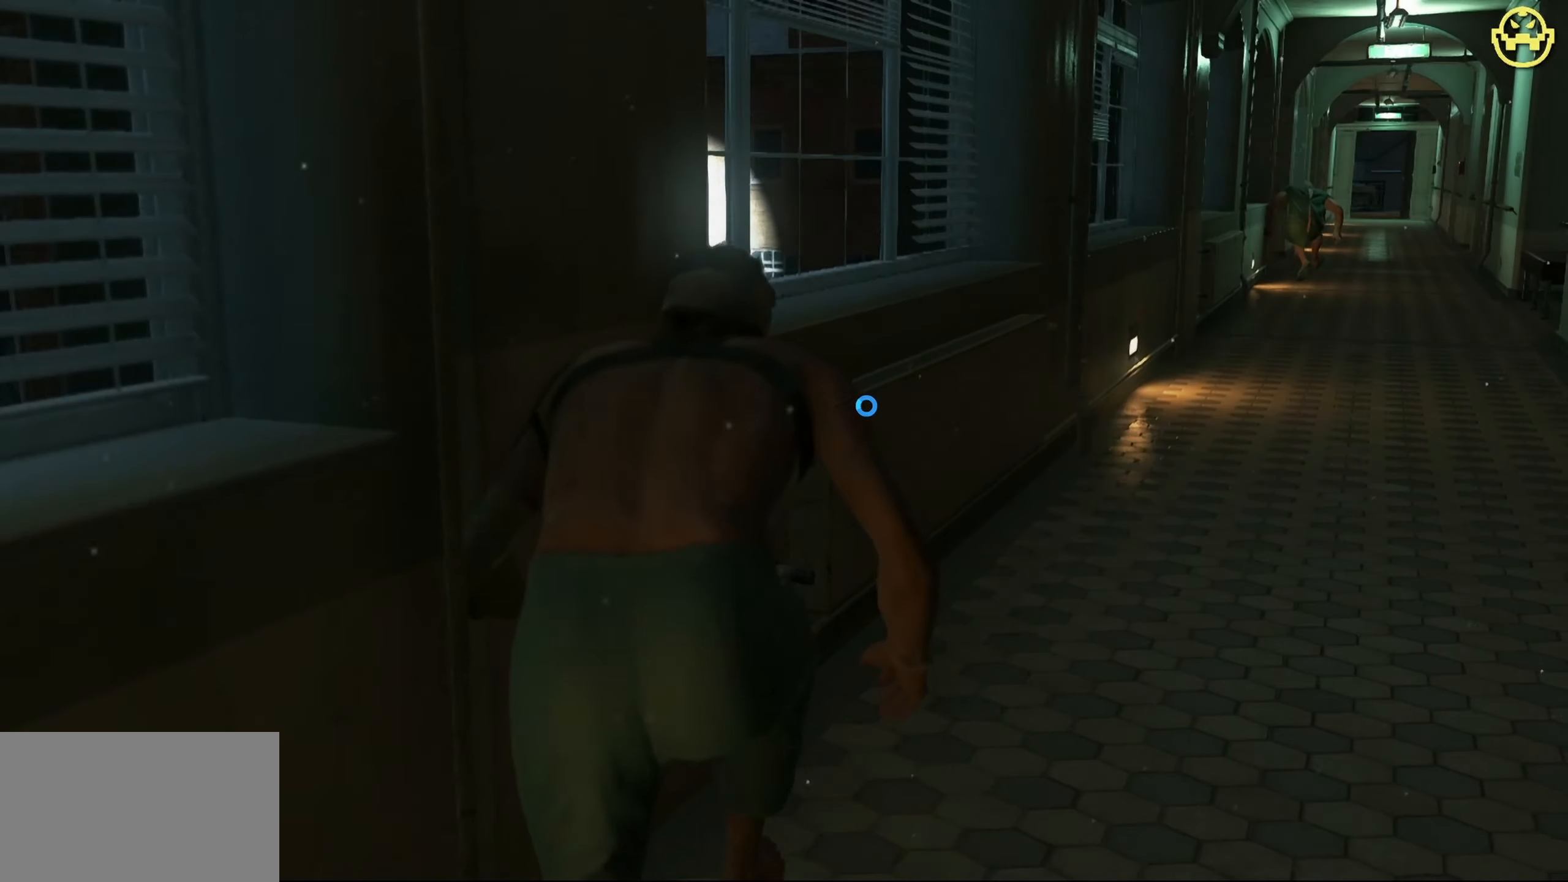
{"keys": [], "mouse": [], "events": []}
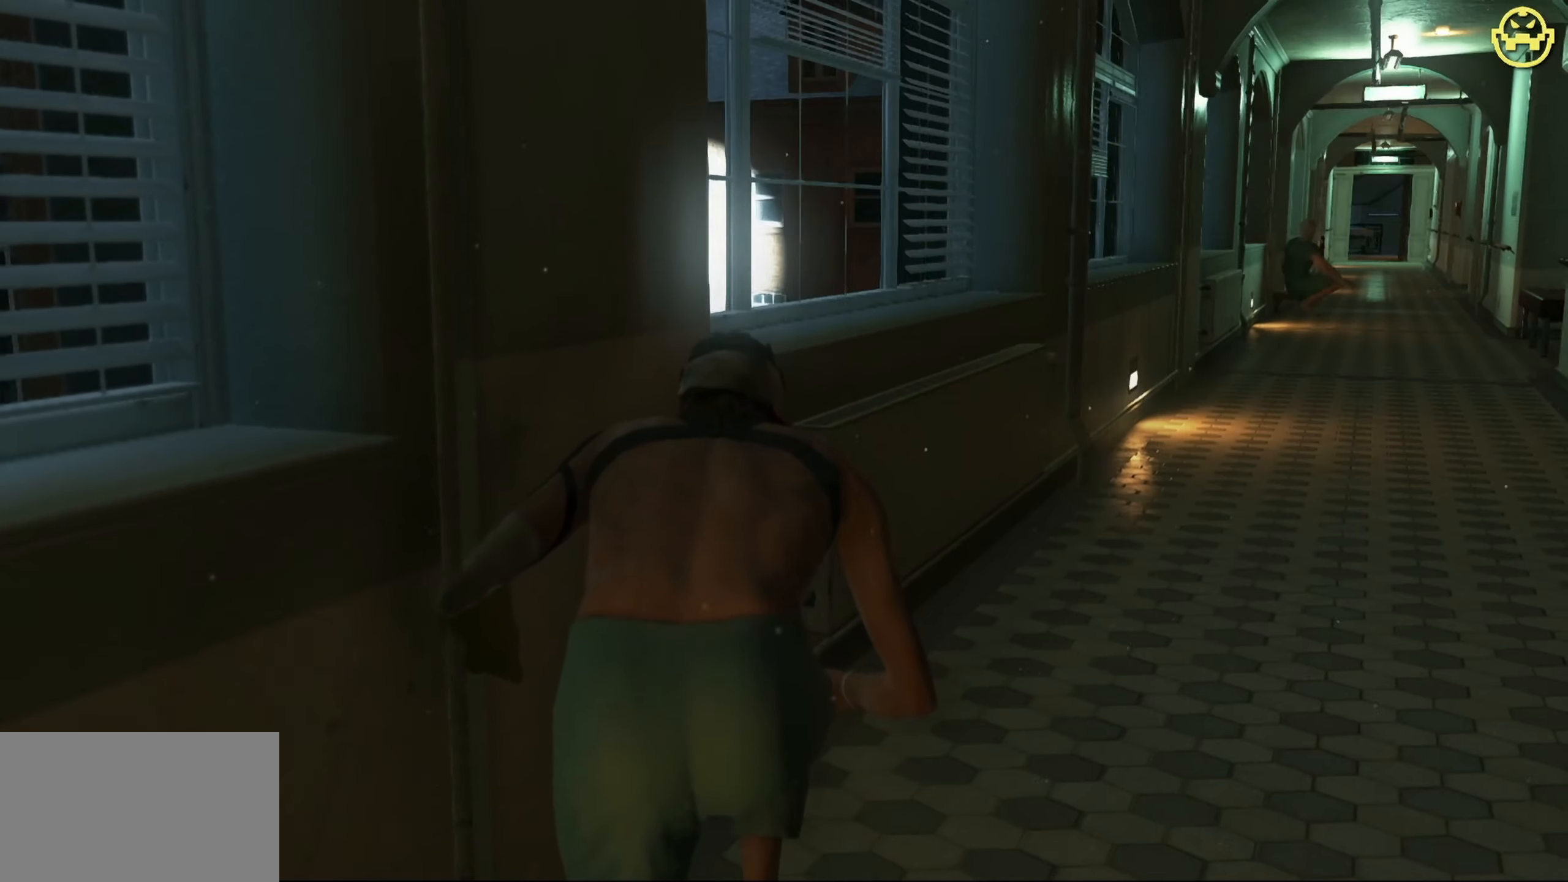
{"keys": [], "mouse": [], "events": []}
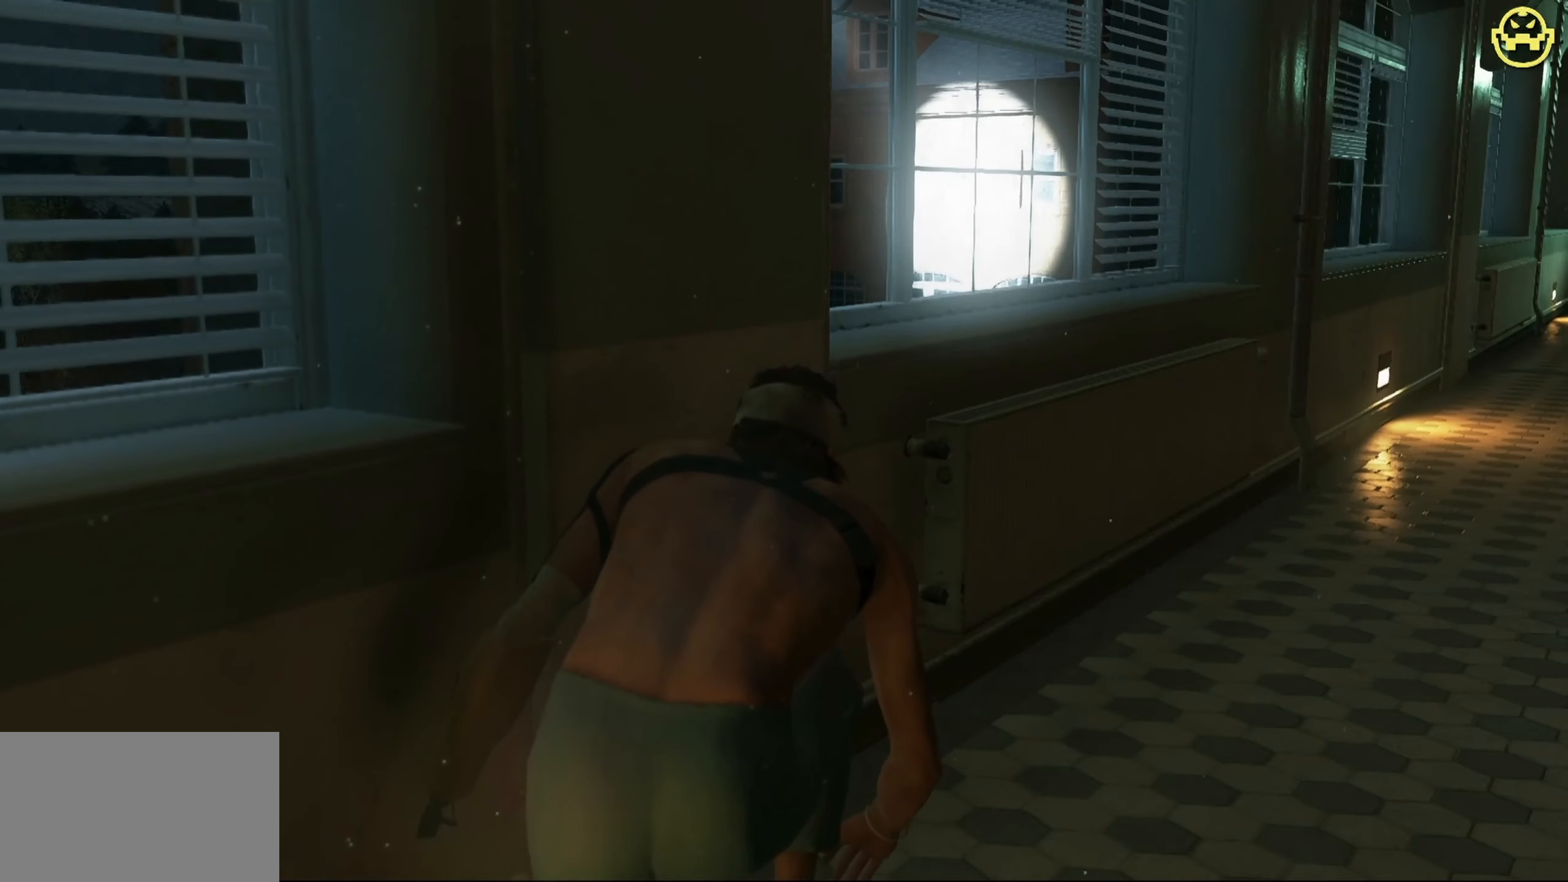
{"keys": ["w"], "mouse": [], "events": [[50, "w", "down"]]}
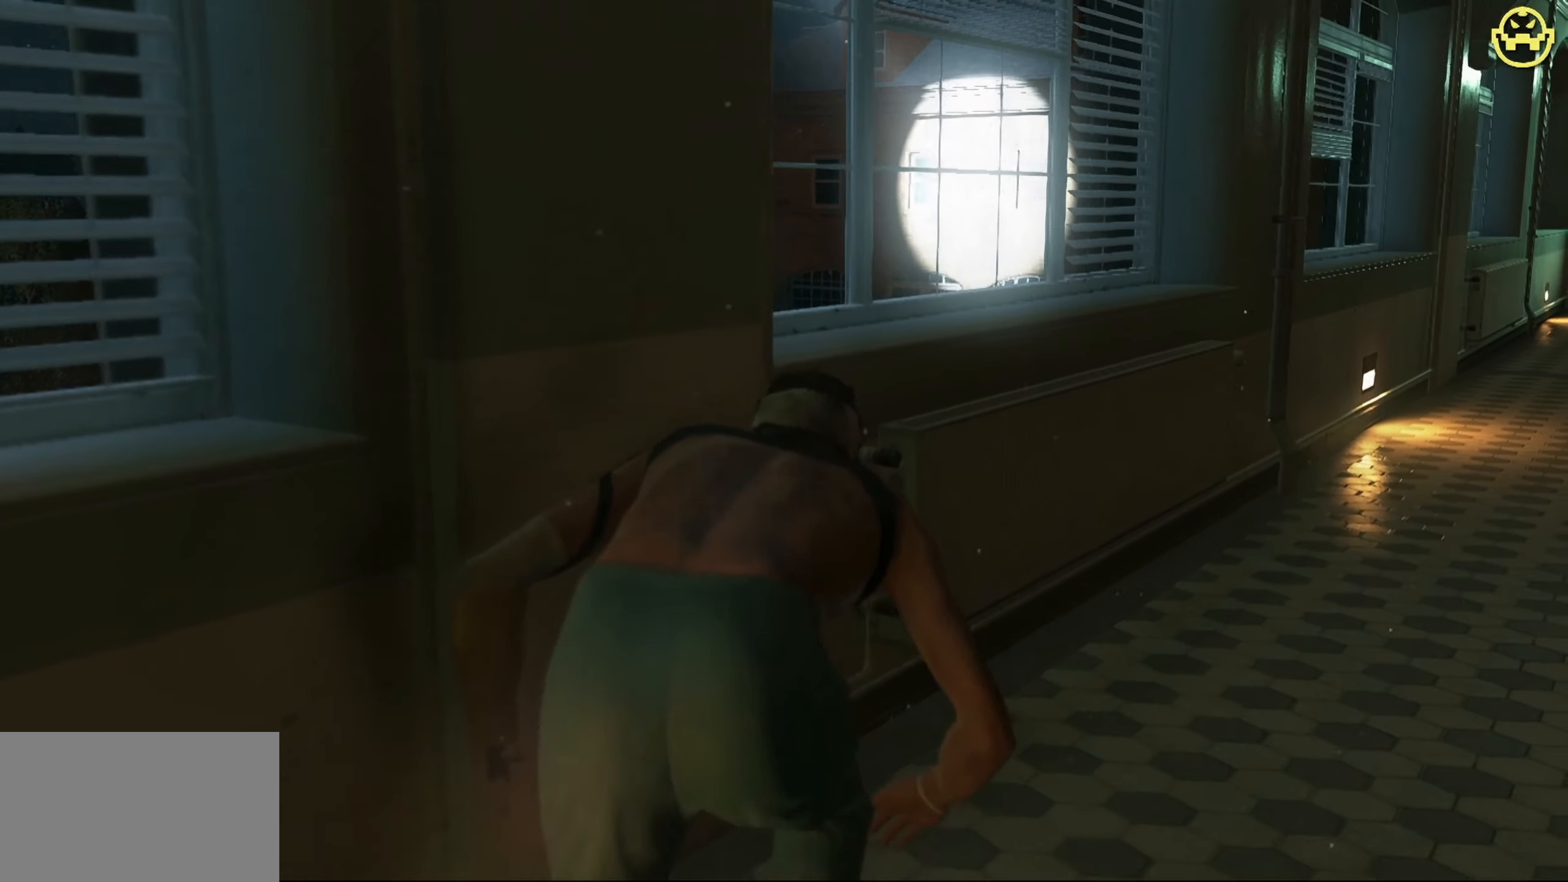
{"keys": ["w"], "mouse": [], "events": []}
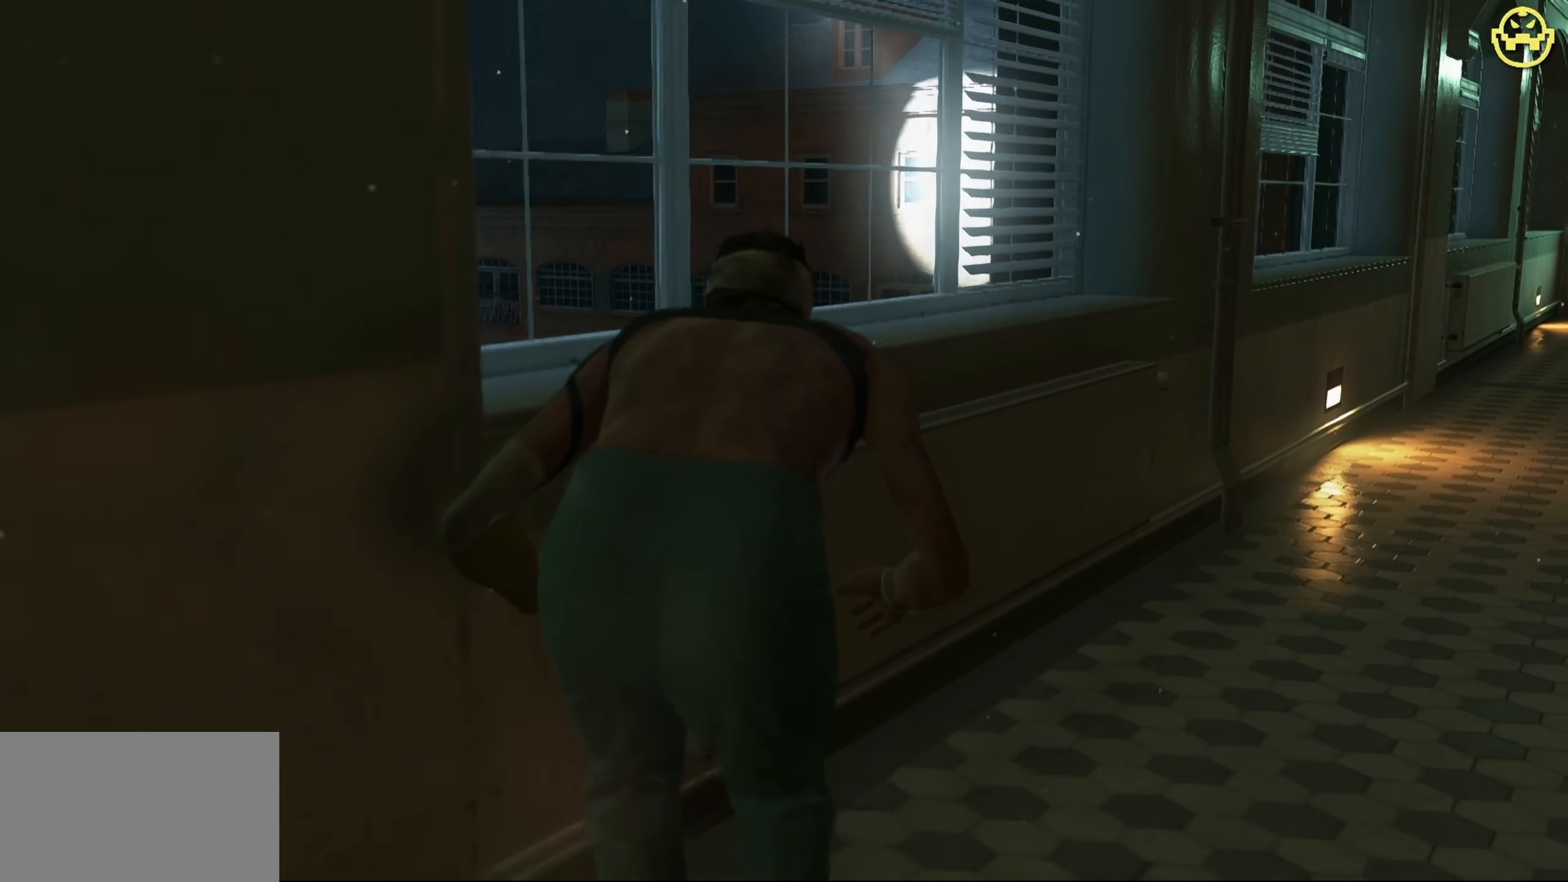
{"keys": ["w"], "mouse": [], "events": []}
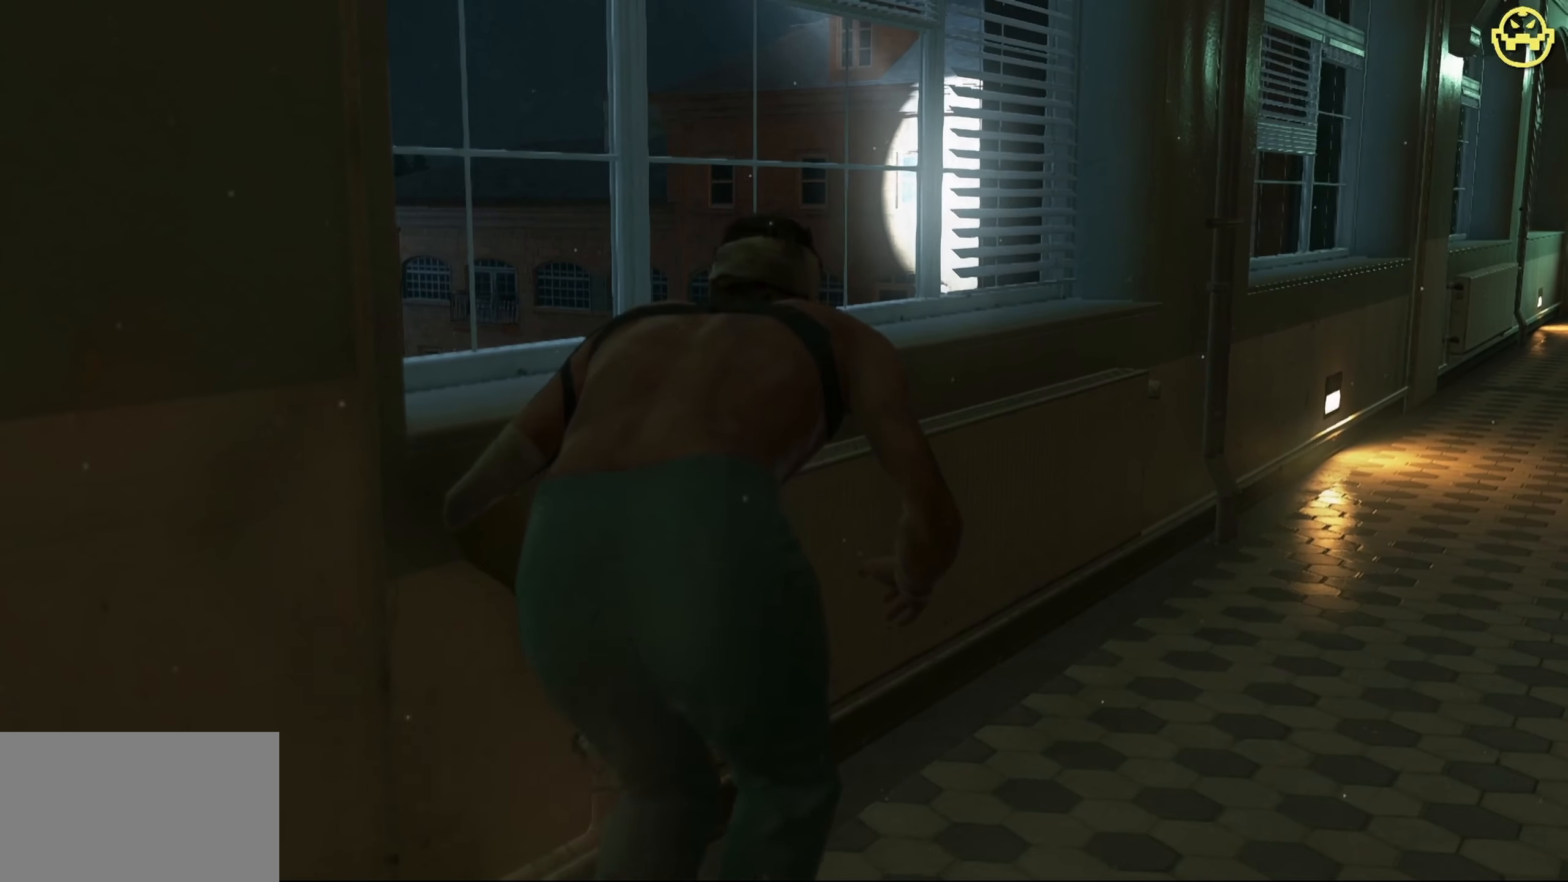
{"keys": ["d", "w"], "mouse": [], "events": [[100, "w", "up"], [417, "d", "down"], [467, "w", "down"]]}
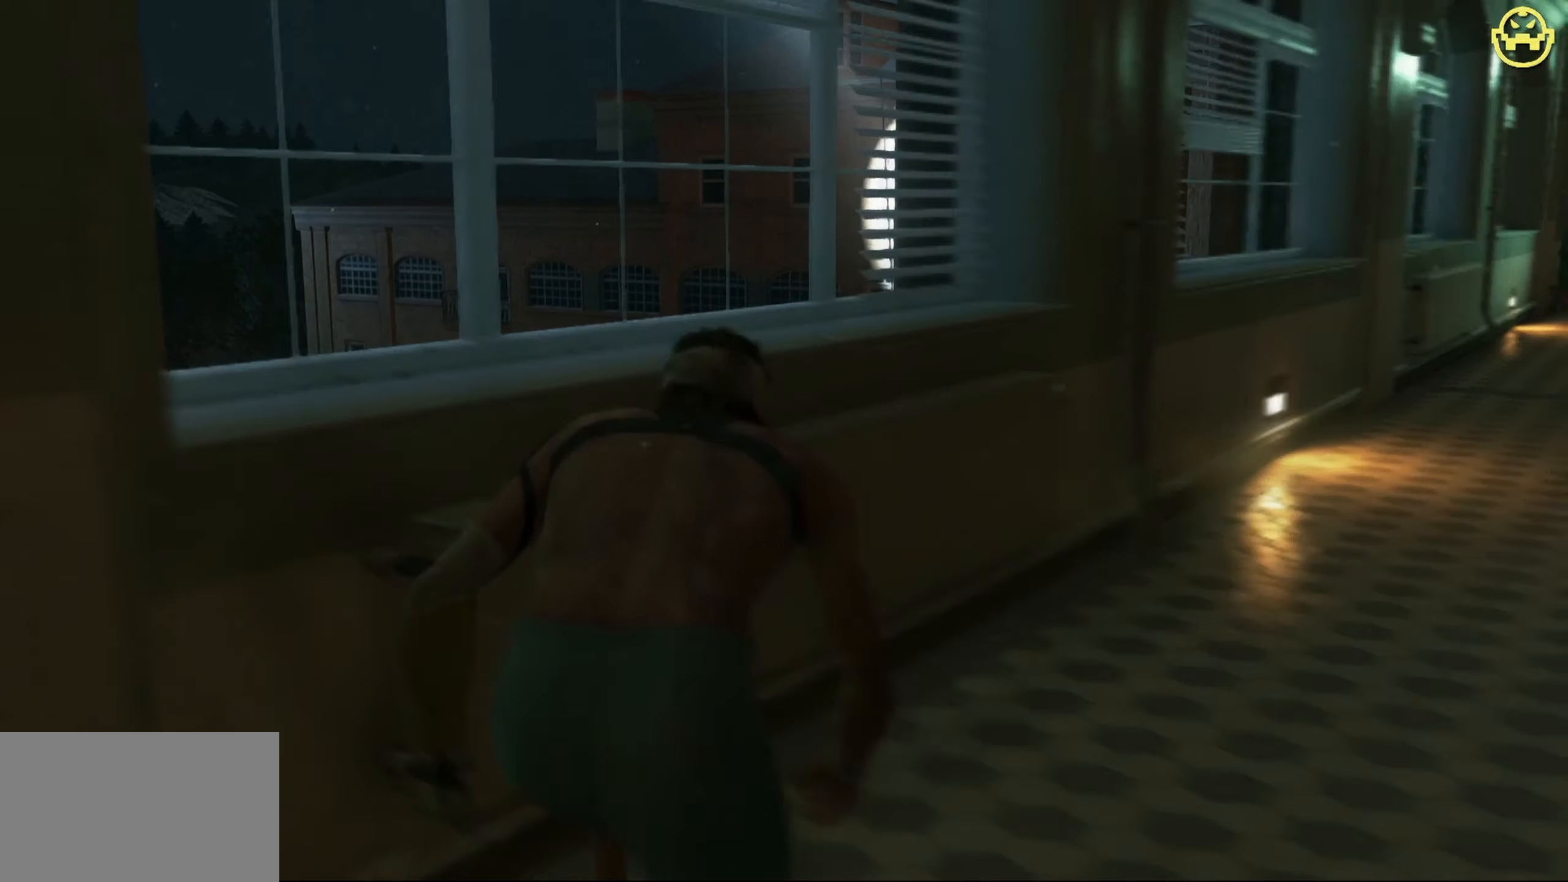
{"keys": ["d", "w"], "mouse": [], "events": []}
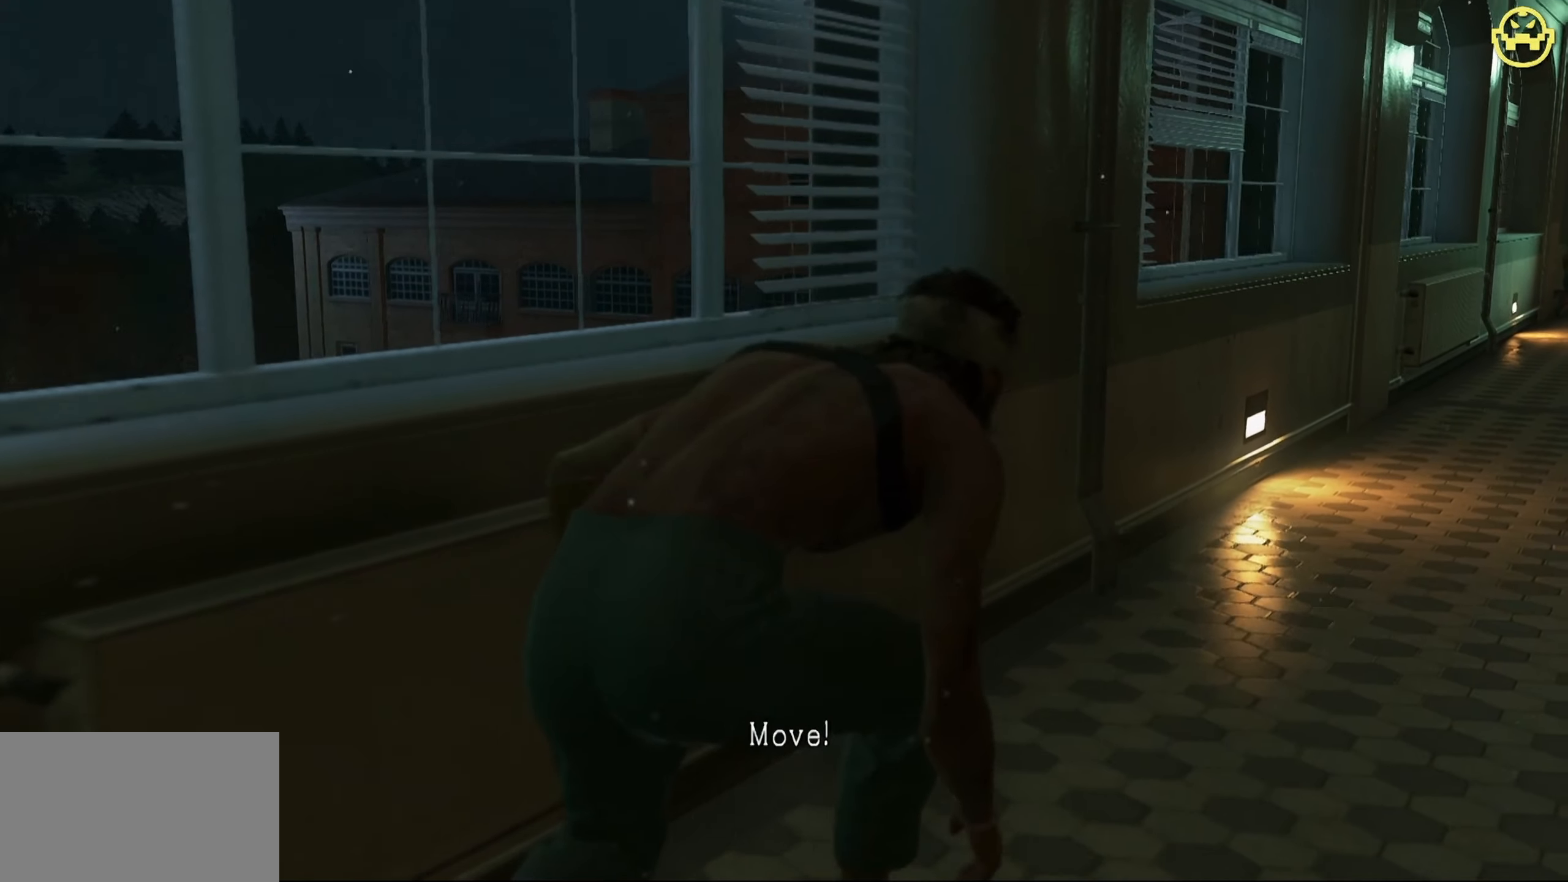
{"keys": ["d", "w"], "mouse": [], "events": []}
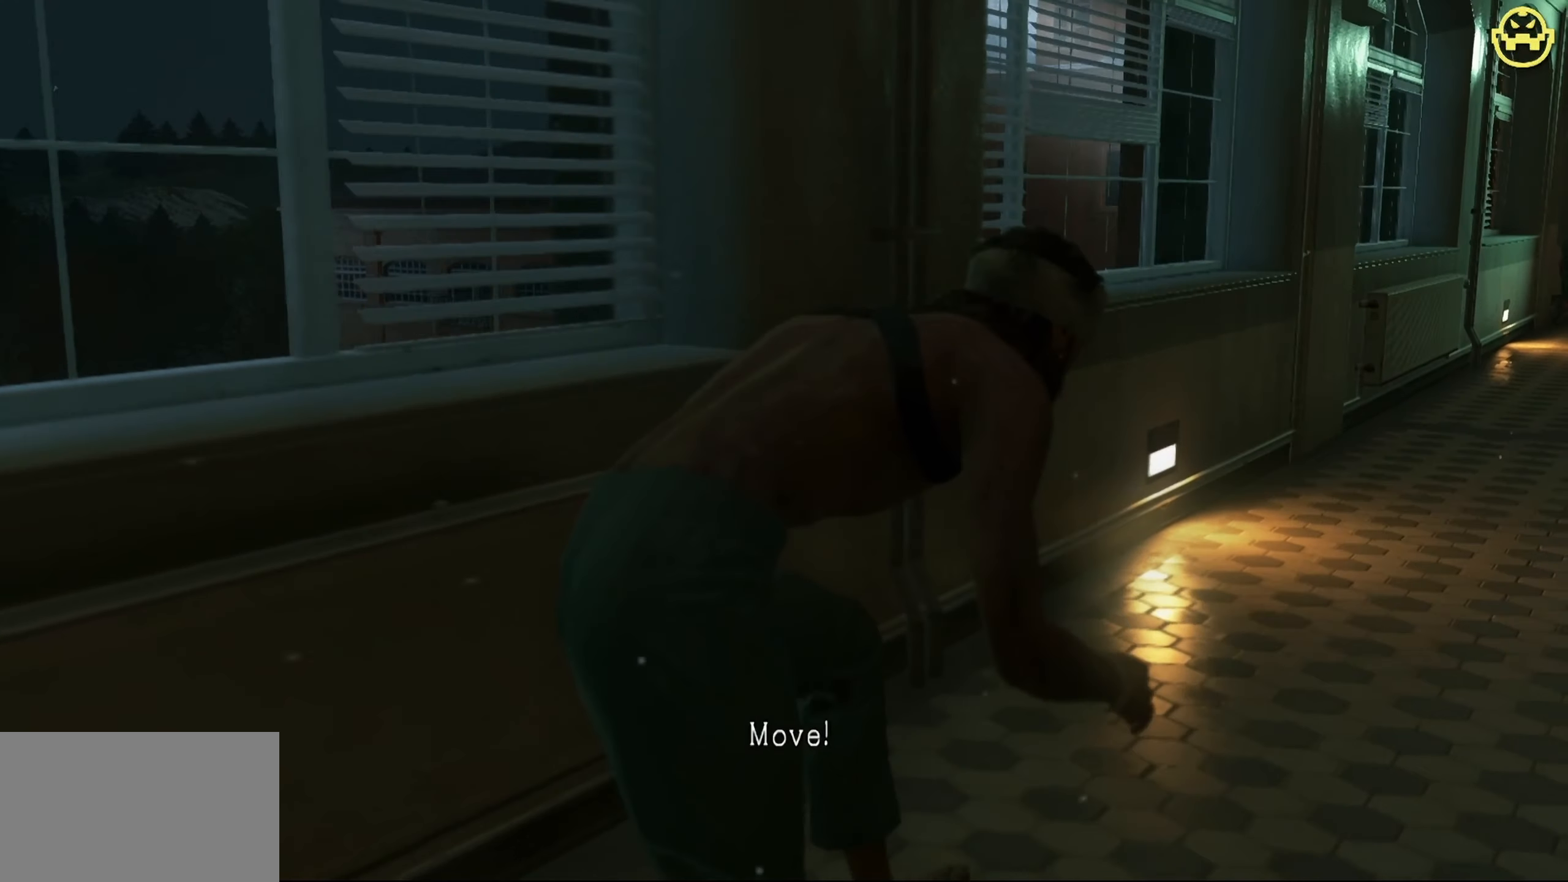
{"keys": ["w"], "mouse": [], "events": [[50, "d", "up"], [184, "d", "down"], [334, "d", "up"]]}
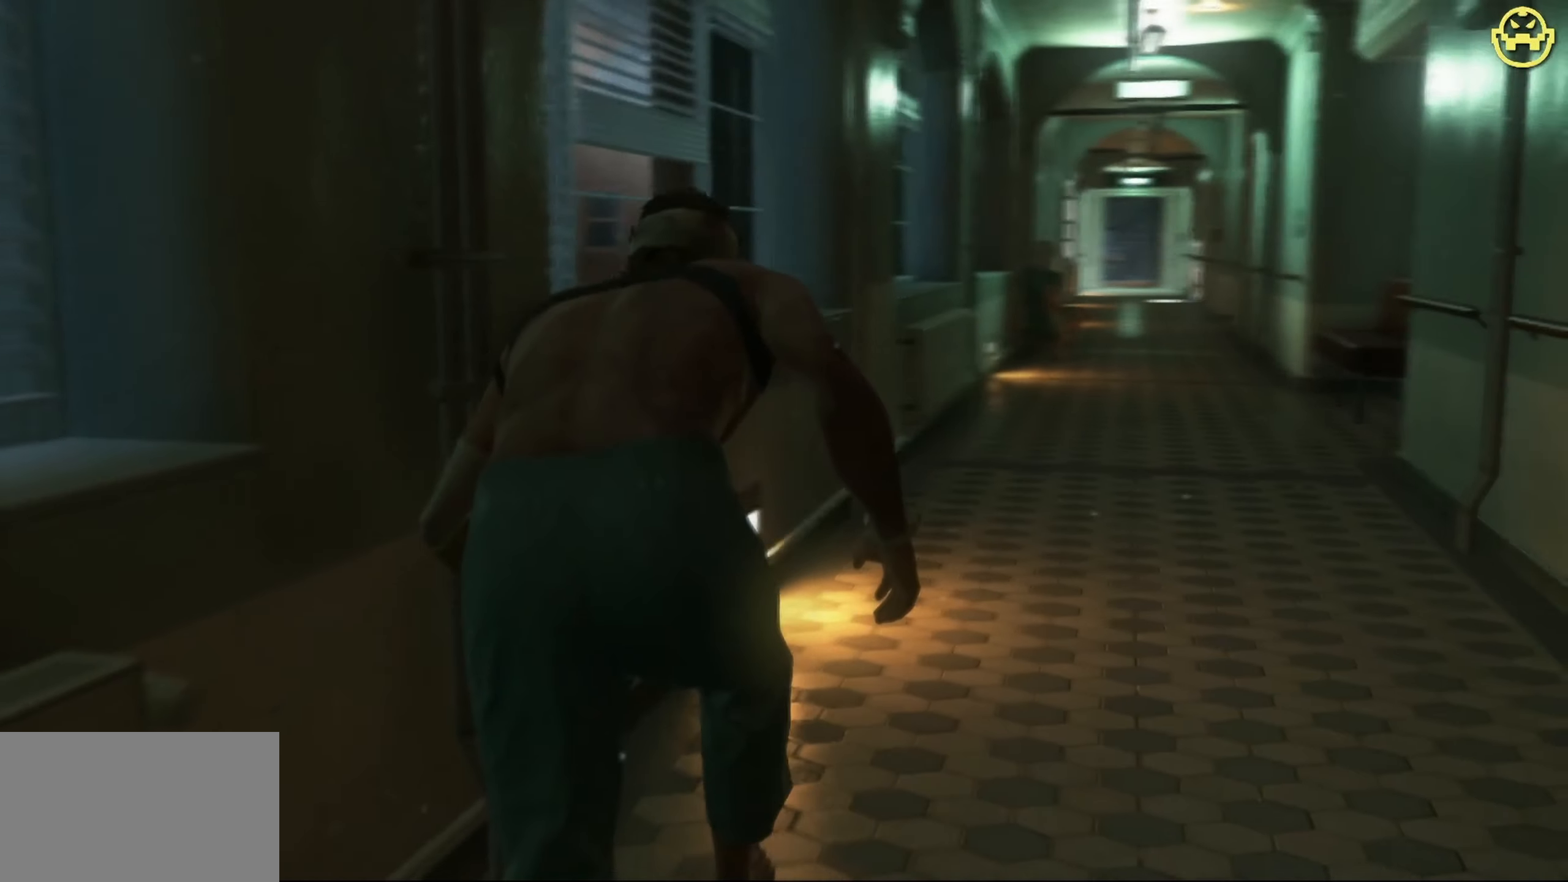
{"keys": ["w"], "mouse": [], "events": []}
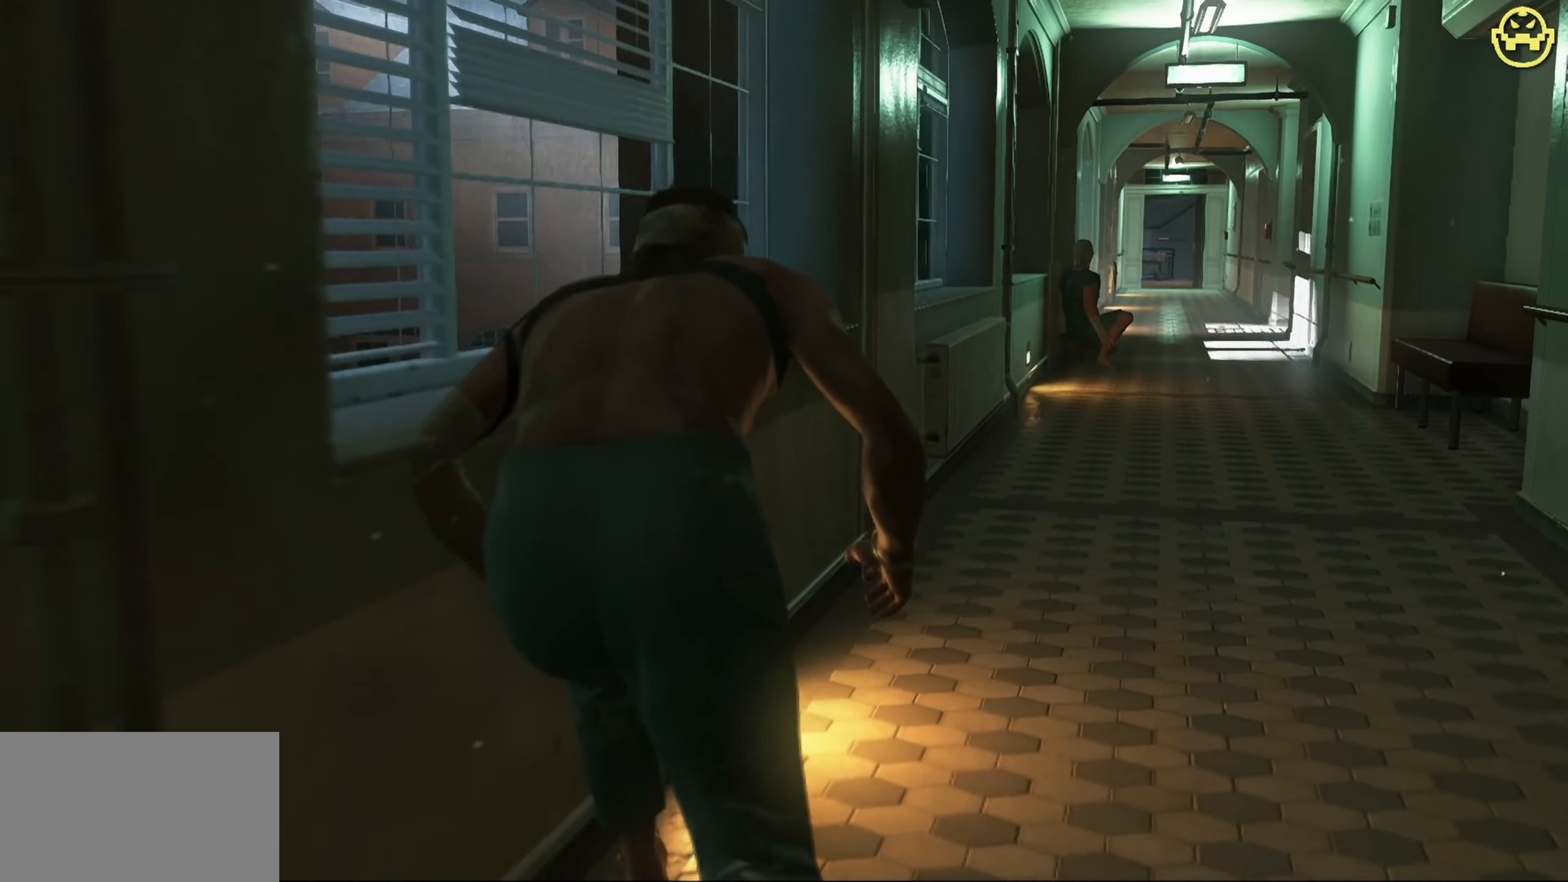
{"keys": ["d", "w"], "mouse": [], "events": [[267, "d", "down"]]}
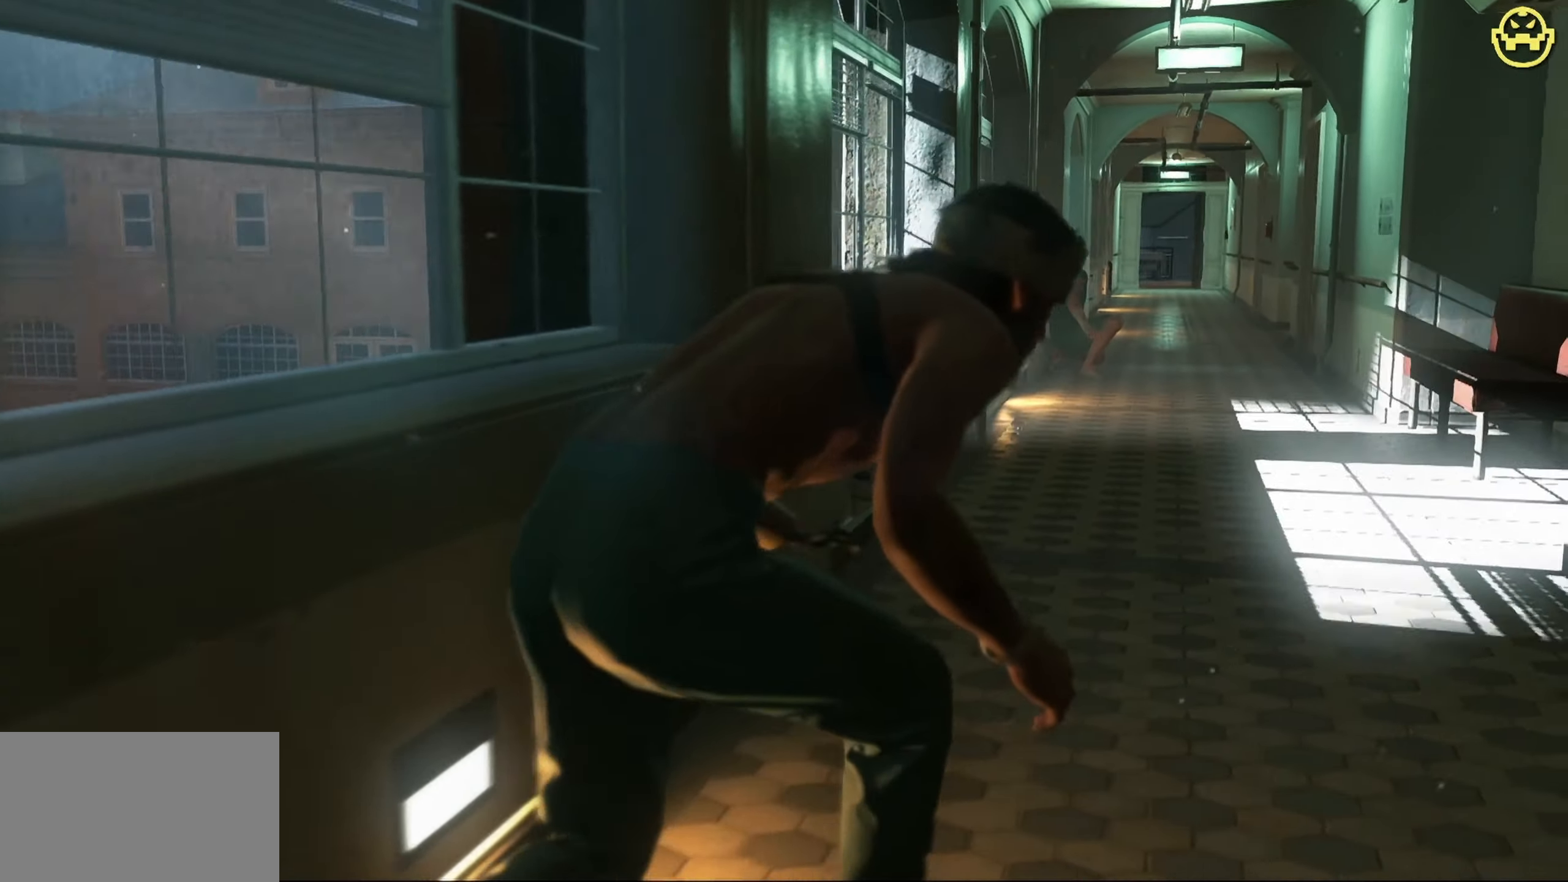
{"keys": ["w"], "mouse": [], "events": [[100, "d", "up"]]}